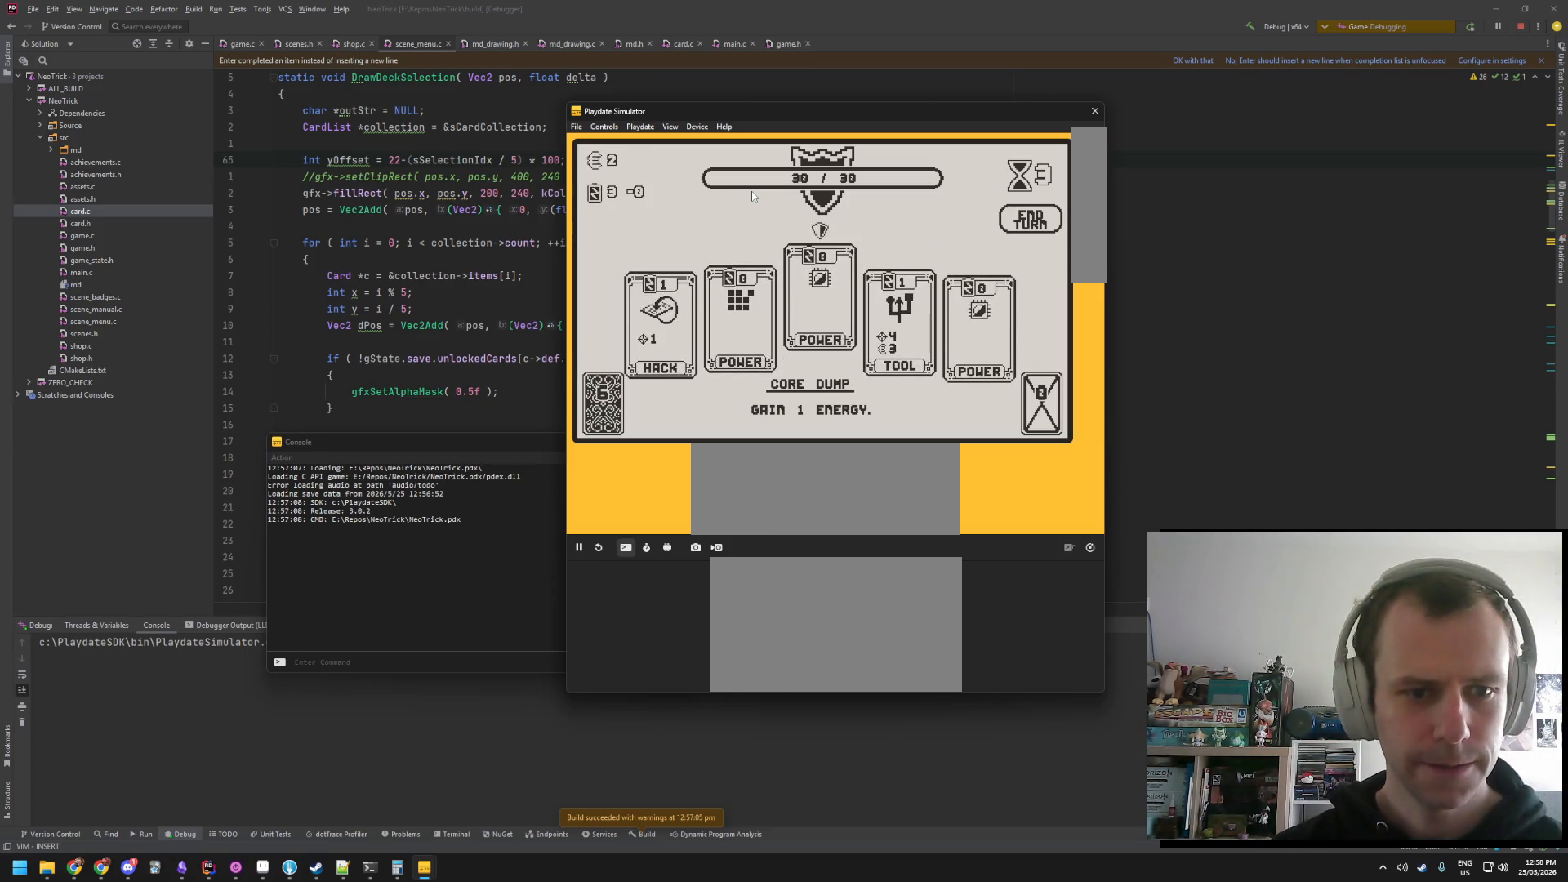
Gameplay with a controller (Nintendo layout); each line is a JSON object with the inputs held at the frame after it. "events" lists button and stick changes between this image and that frame as [ms after this image, input, new state], when the widget could be followed in between. Not read: L3 R3.
{"buttons": ["A"], "events": [[466, "A", "down"]]}
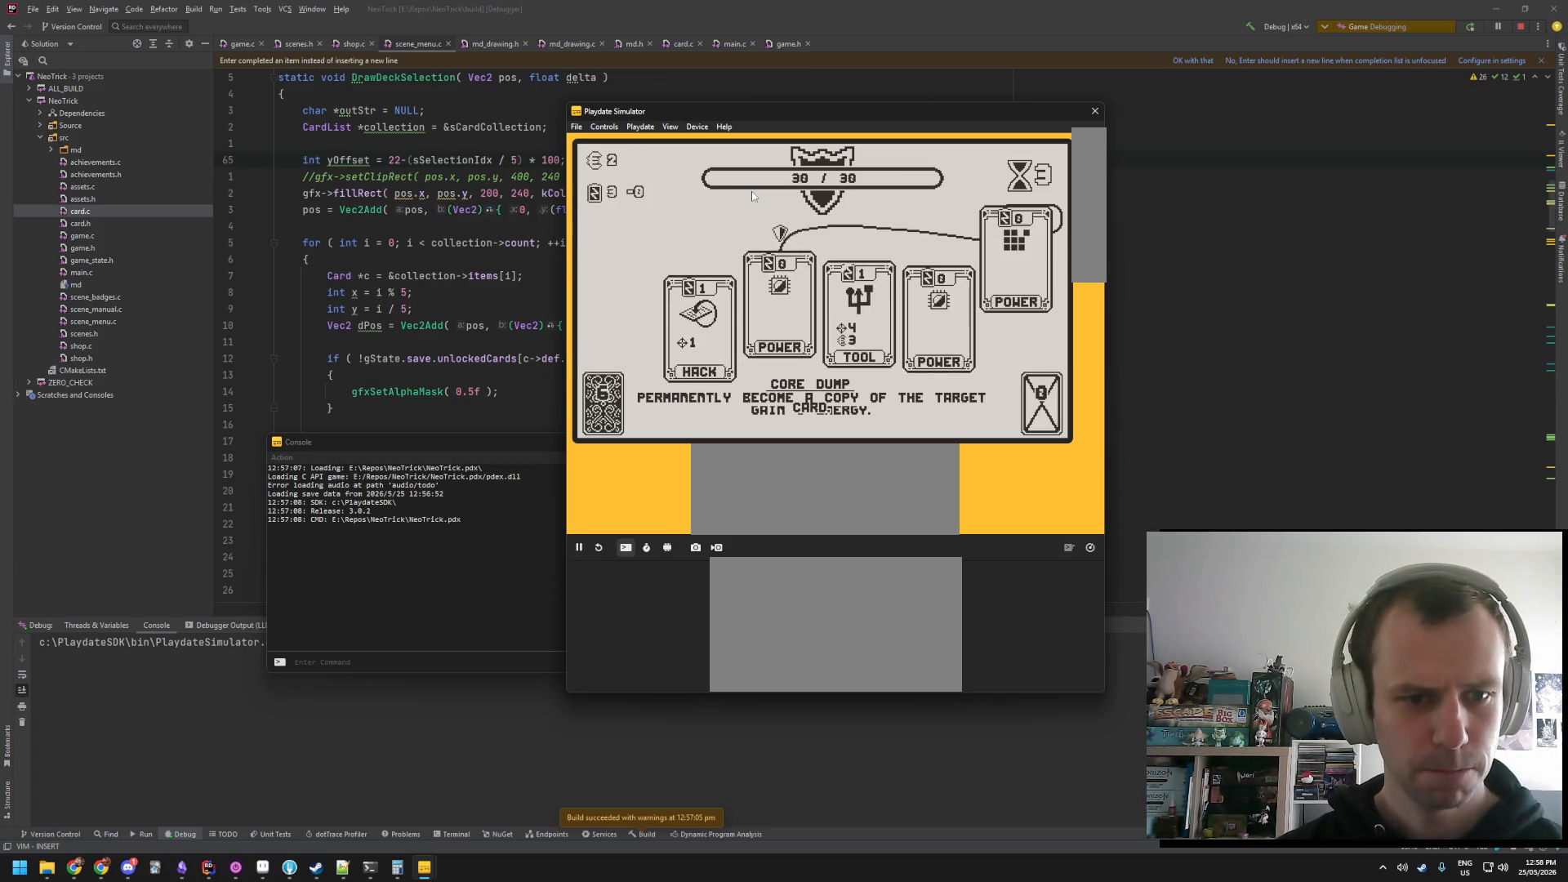
{"buttons": [], "events": [[50, "A", "up"]]}
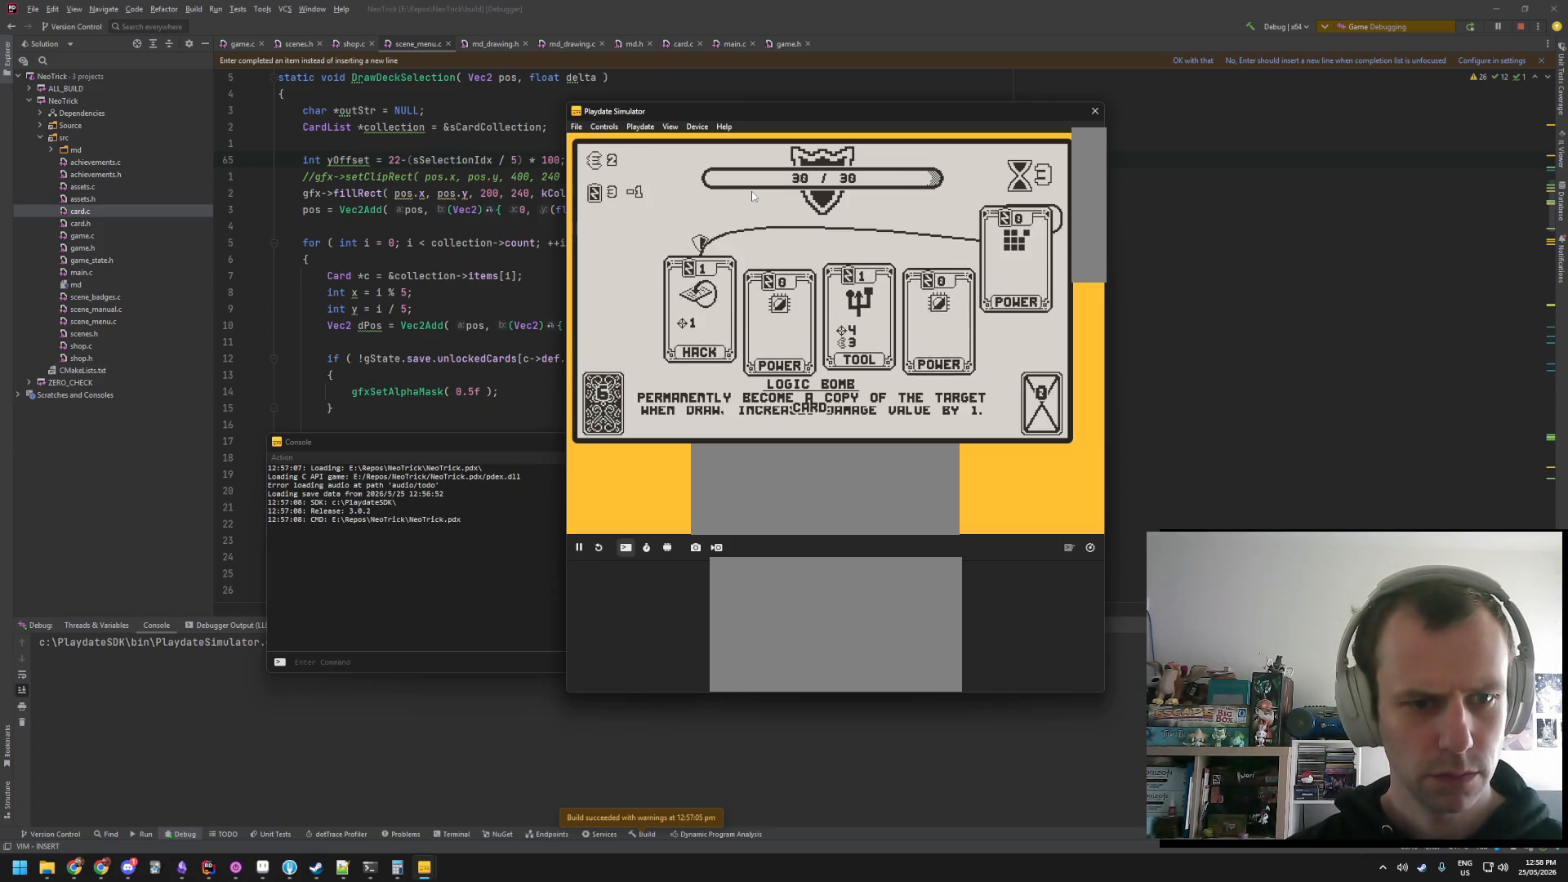
{"buttons": ["A"], "events": [[483, "A", "down"]]}
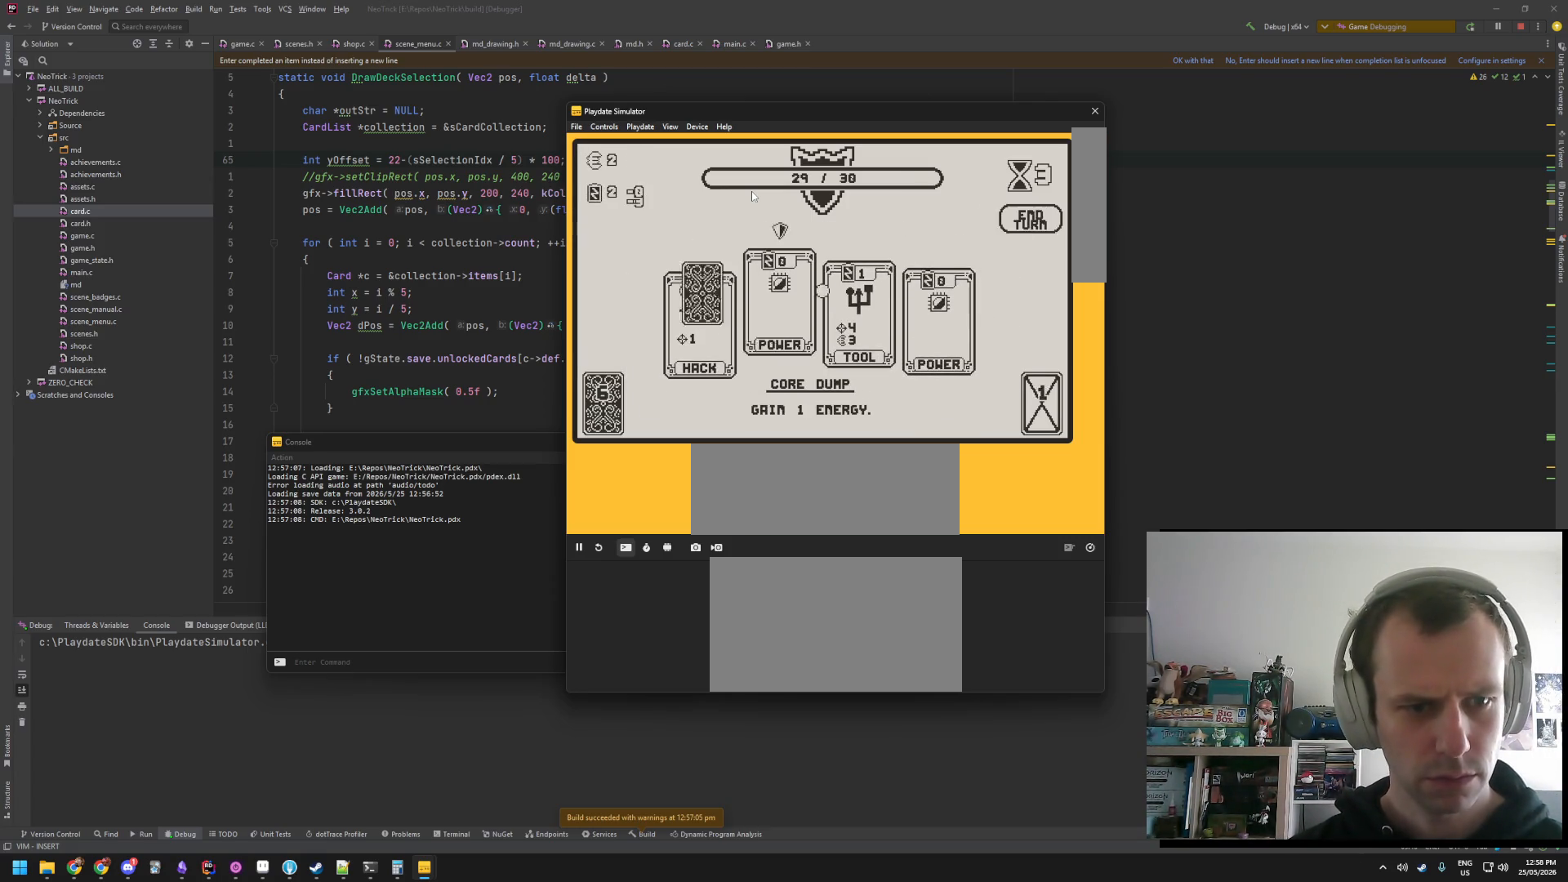
{"buttons": [], "events": [[100, "A", "up"]]}
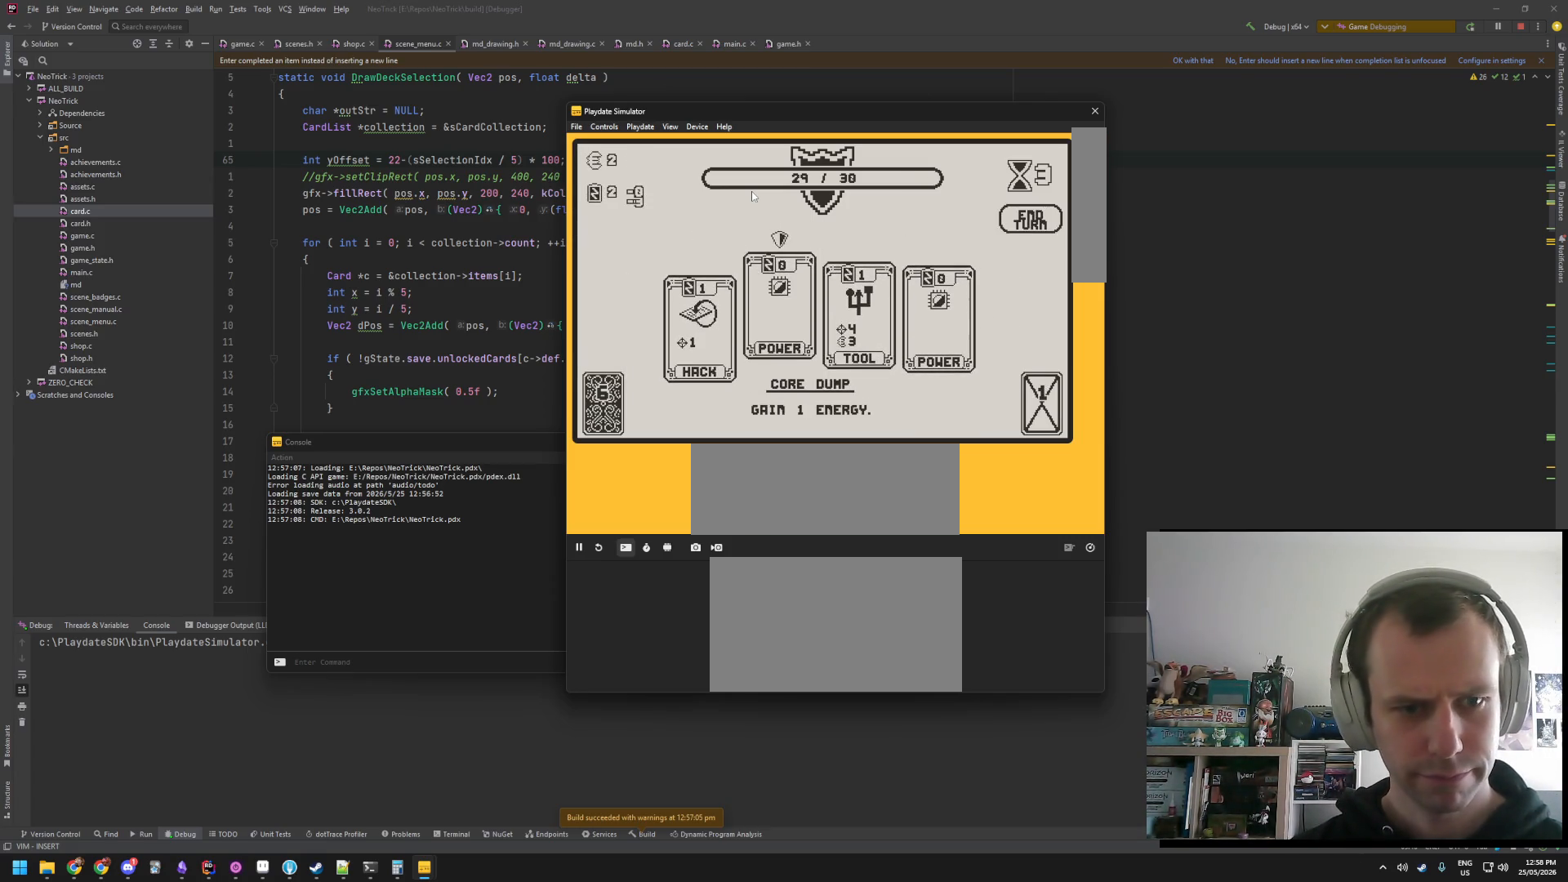
{"buttons": [], "events": []}
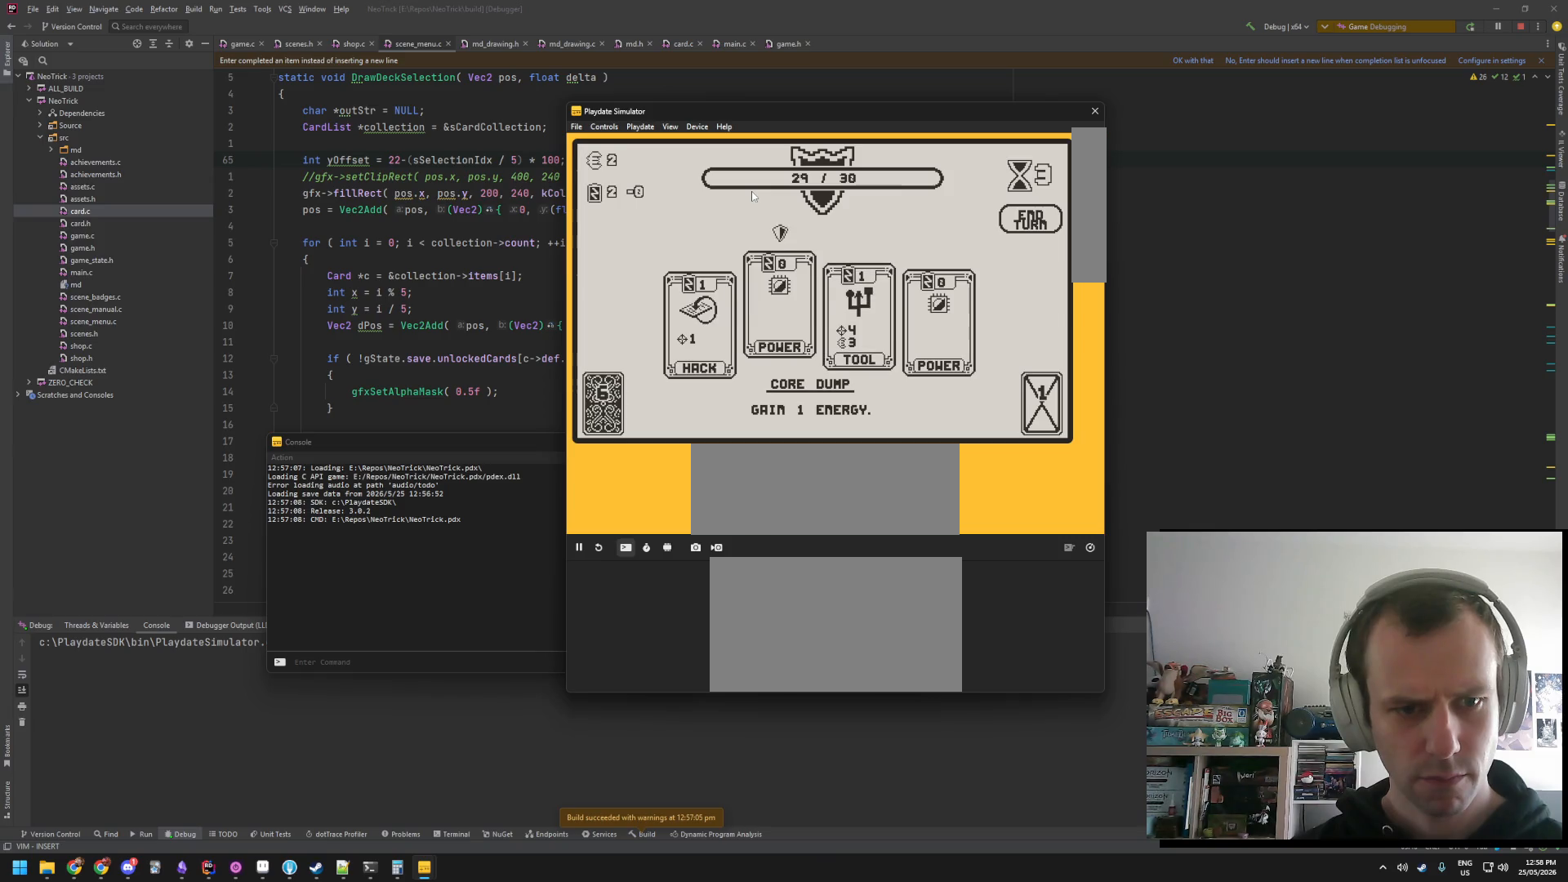
{"buttons": [], "events": [[333, "A", "down"], [450, "A", "up"]]}
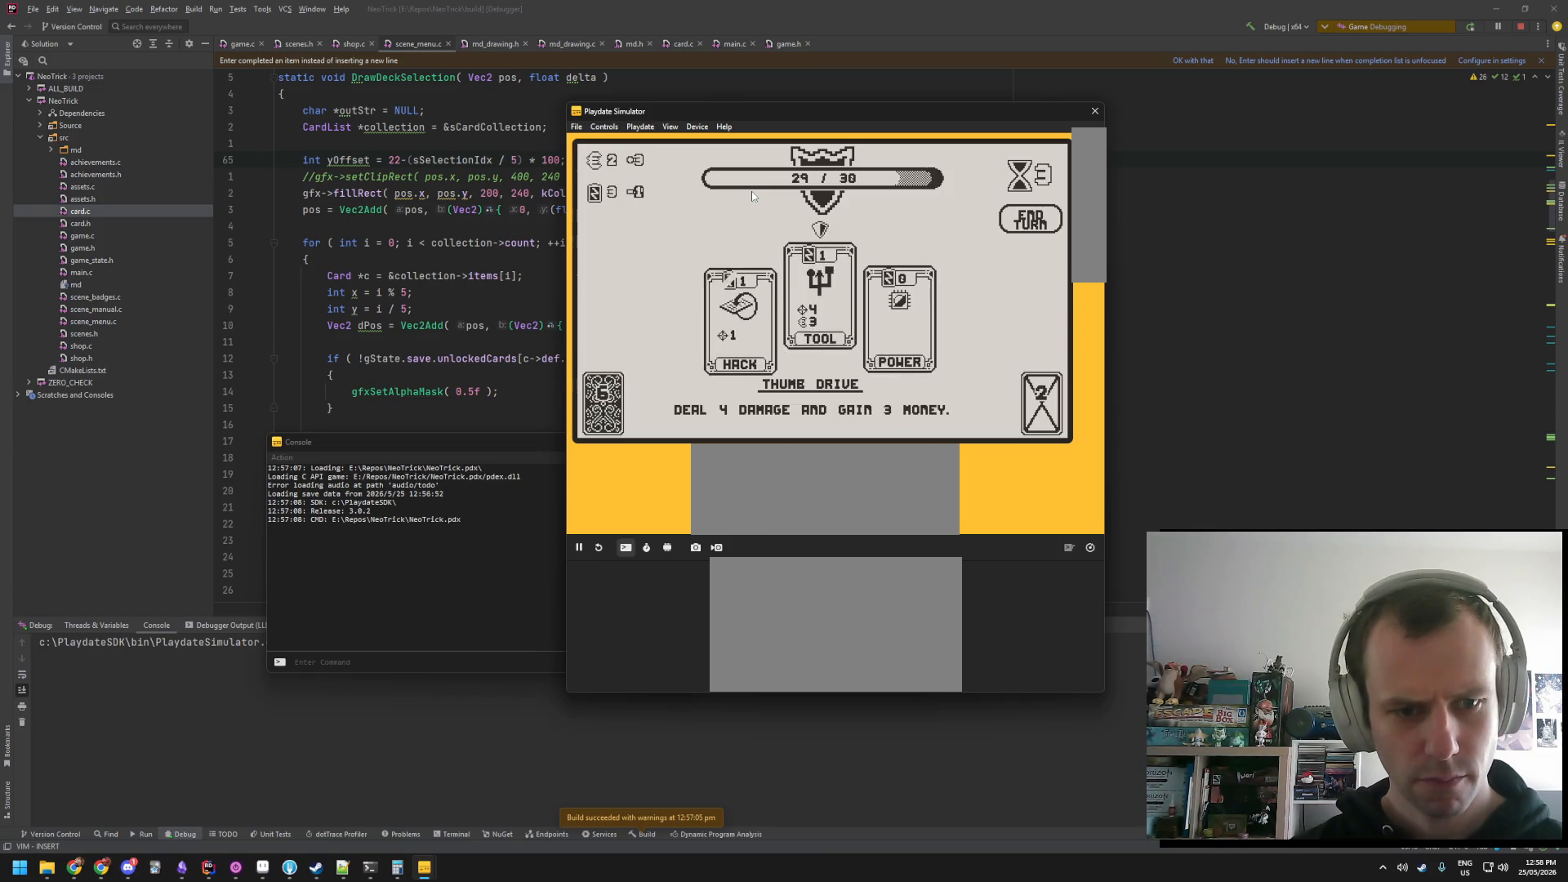
{"buttons": [], "events": []}
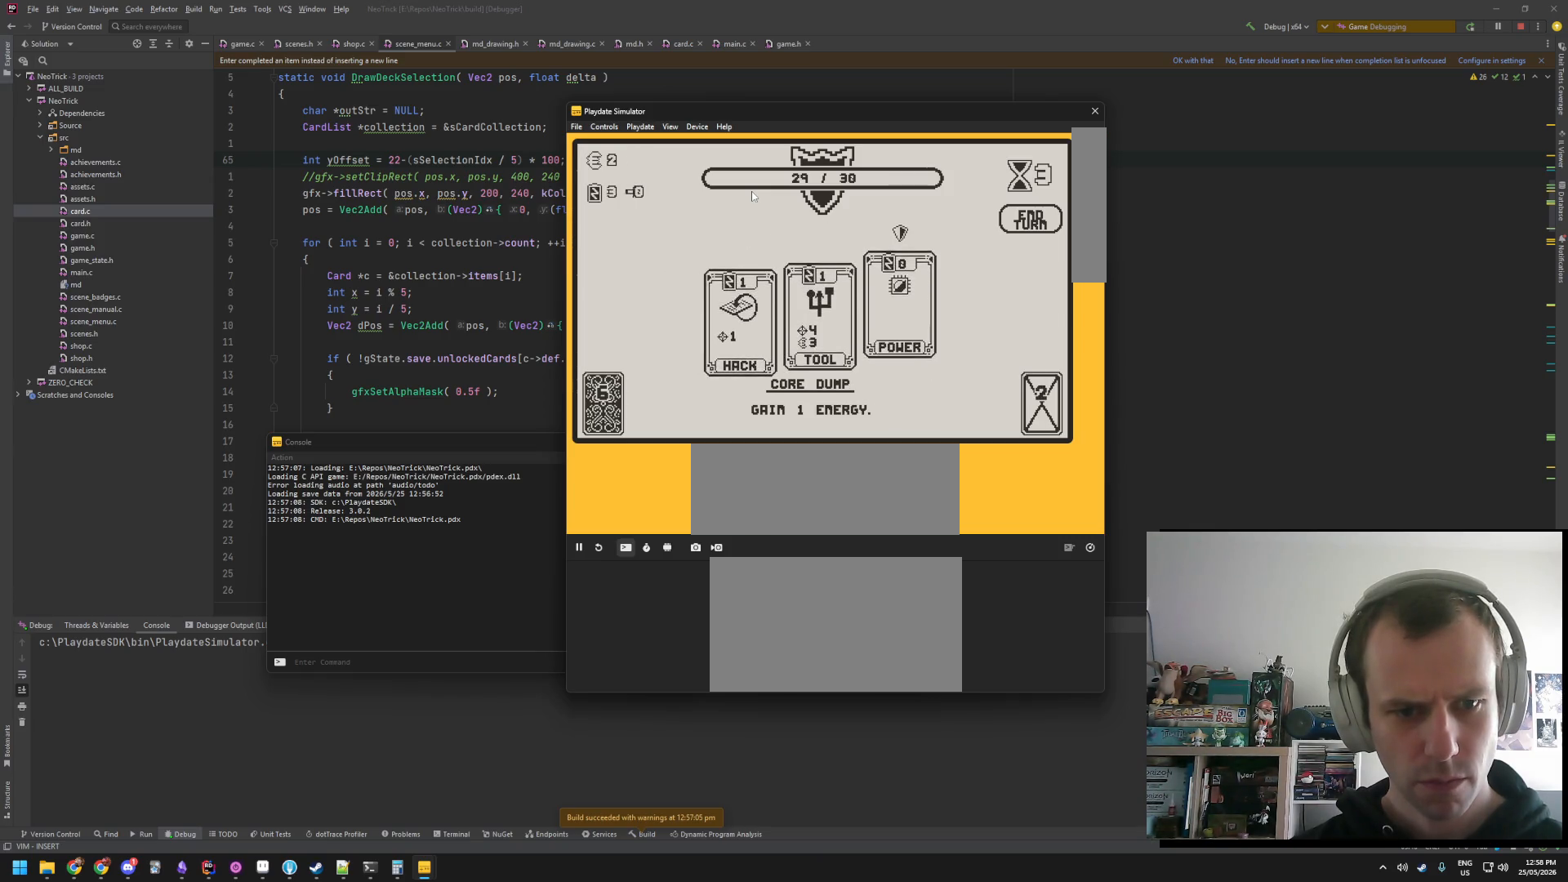
{"buttons": [], "events": [[166, "A", "down"], [283, "A", "up"]]}
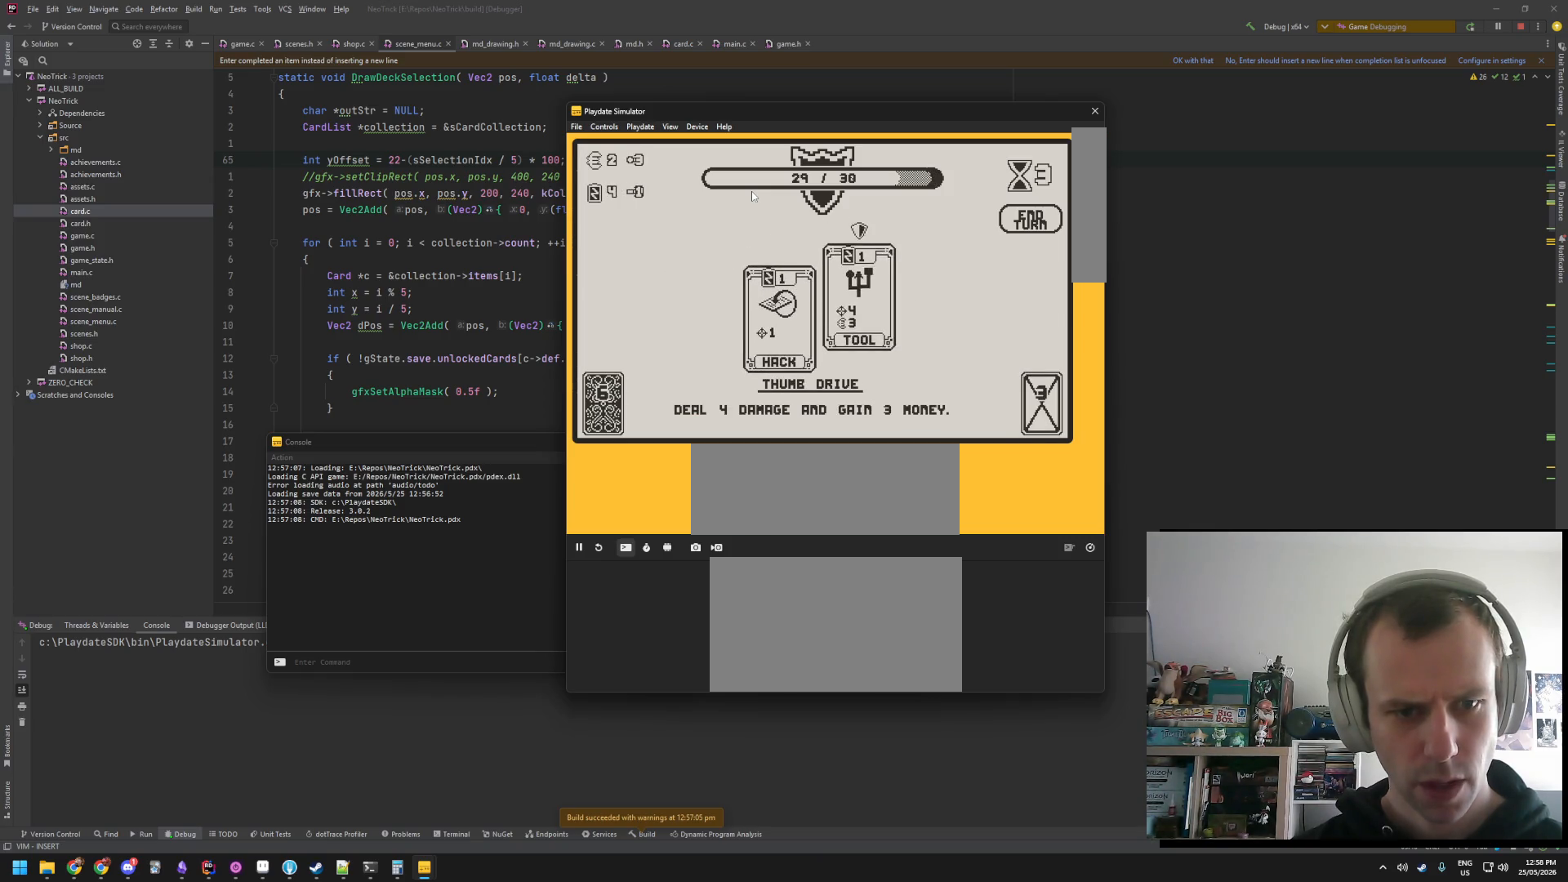
{"buttons": [], "events": [[366, "A", "down"], [483, "A", "up"]]}
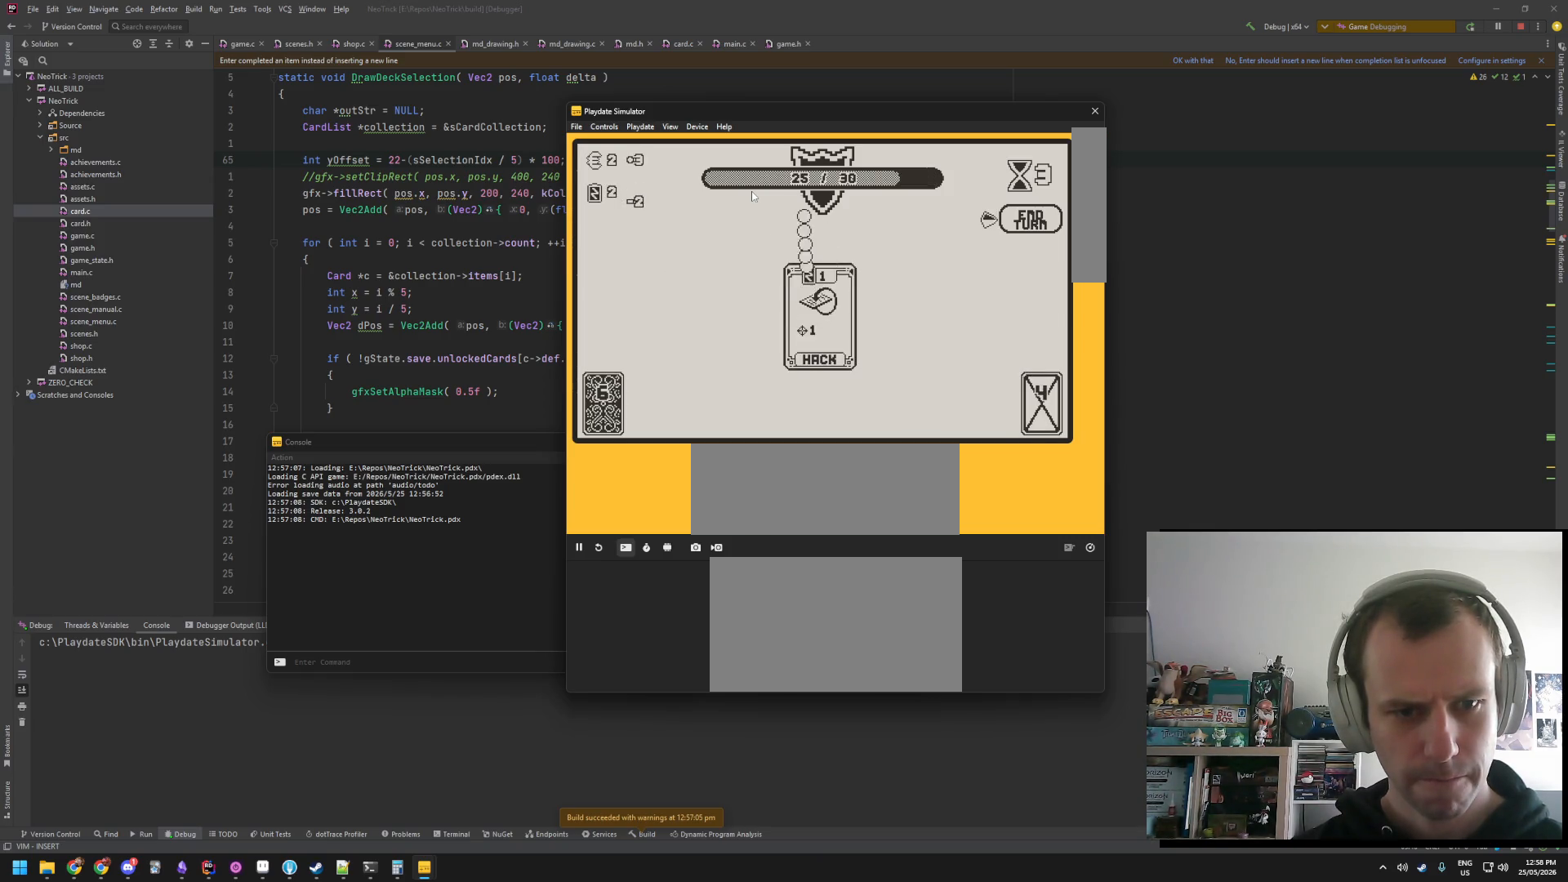
{"buttons": [], "events": [[266, "A", "down"], [366, "A", "up"]]}